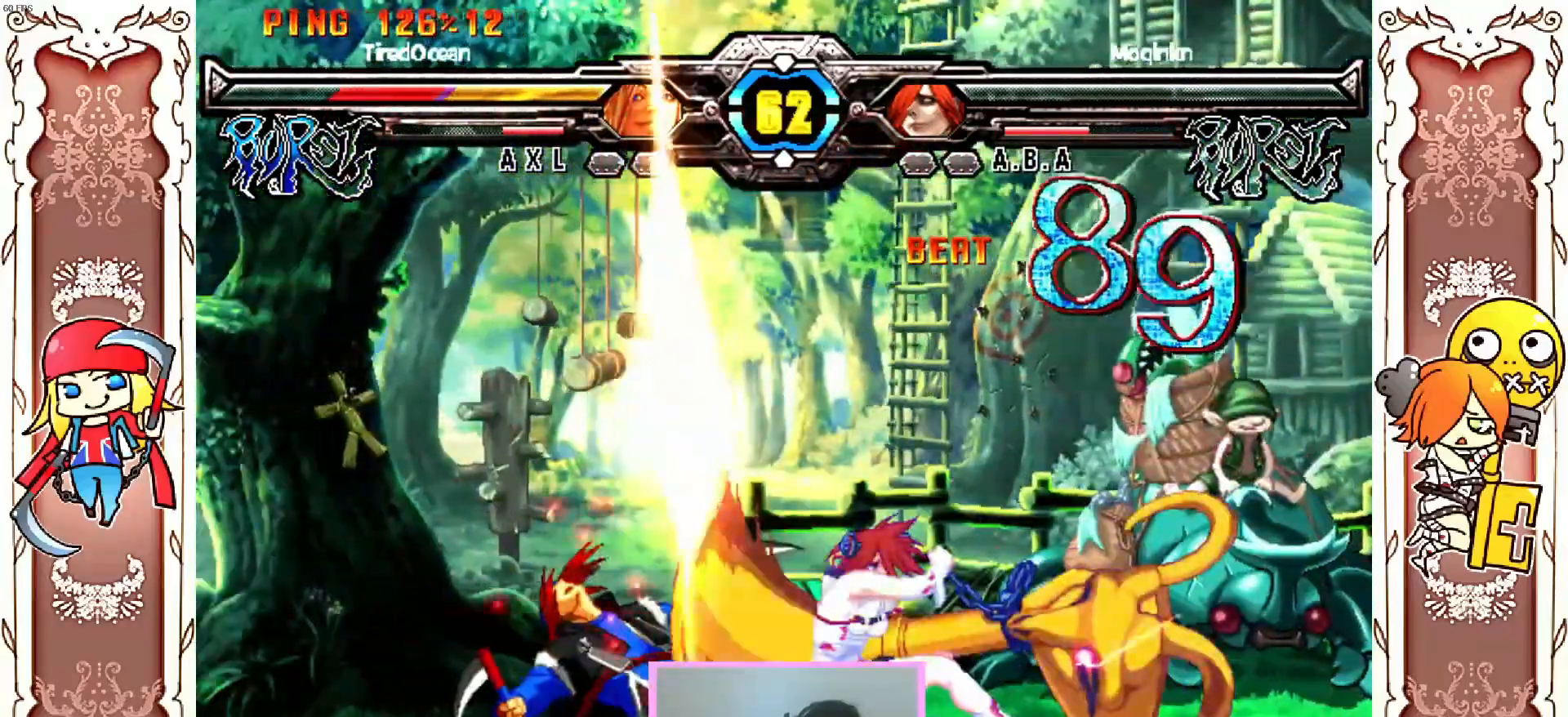
Gameplay with a controller (Xbox layout); each line is a JSON object with the inputs held at the frame after it. "events" lists button and stick changes between this image and that frame as [ms after this image, input, new state], when the widget could be followed in between. Not read: L3 R3 right_stick.
{"buttons": [], "left_stick": "center"}
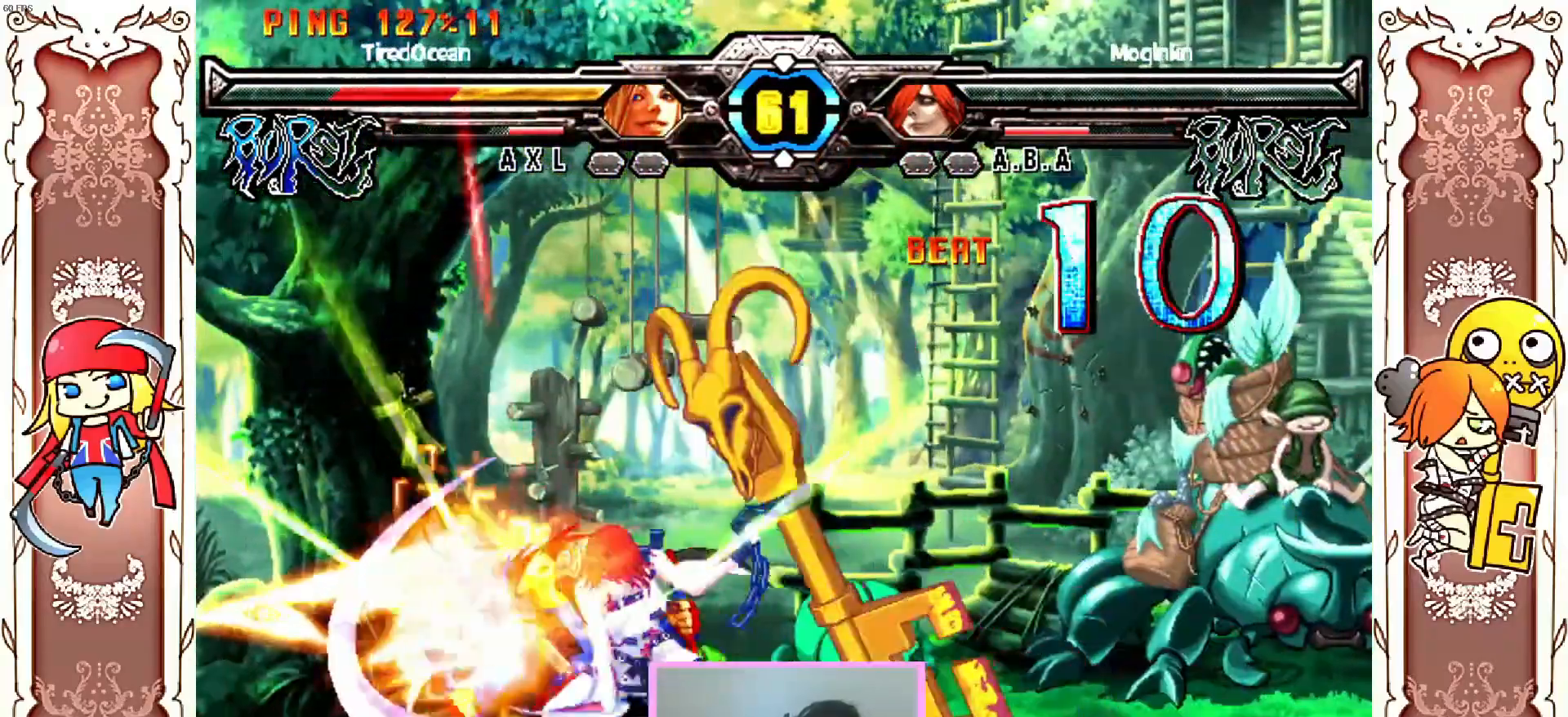
{"buttons": ["Y"], "left_stick": "center", "events": [[317, "Y", "down"]]}
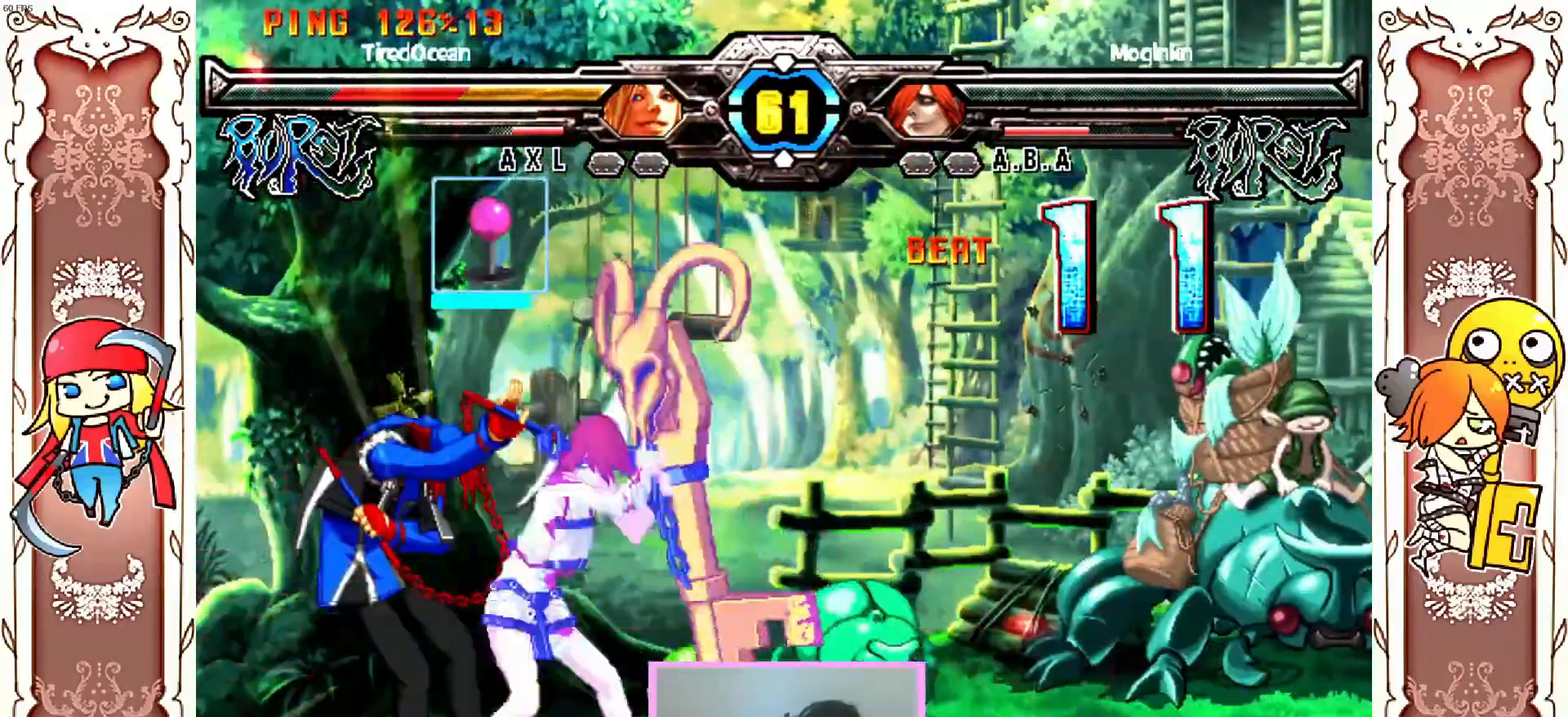
{"buttons": ["X", "Y"], "left_stick": "center", "events": [[17, "Y", "up"], [283, "X", "down"], [283, "Y", "down"]]}
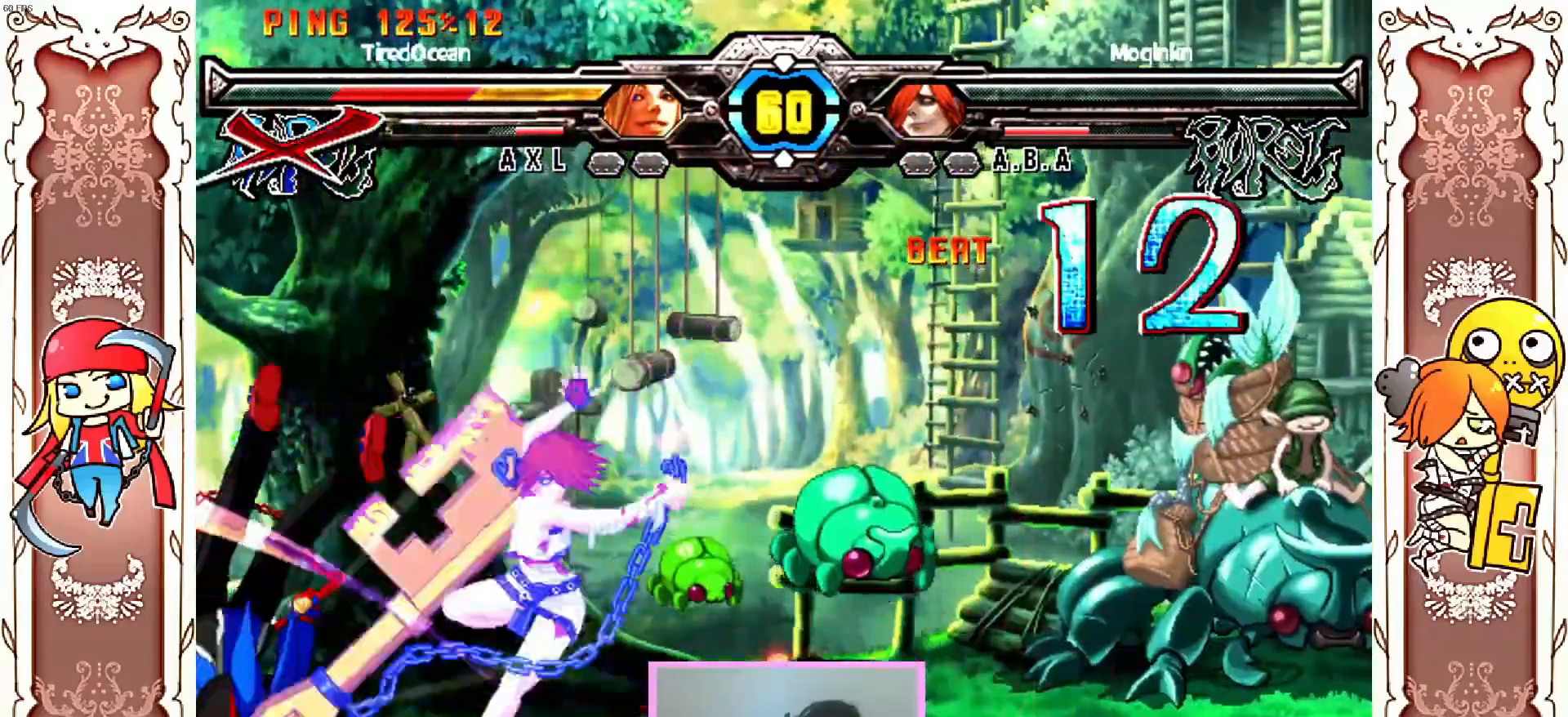
{"buttons": [], "left_stick": "center", "events": [[17, "X", "up"], [17, "Y", "up"]]}